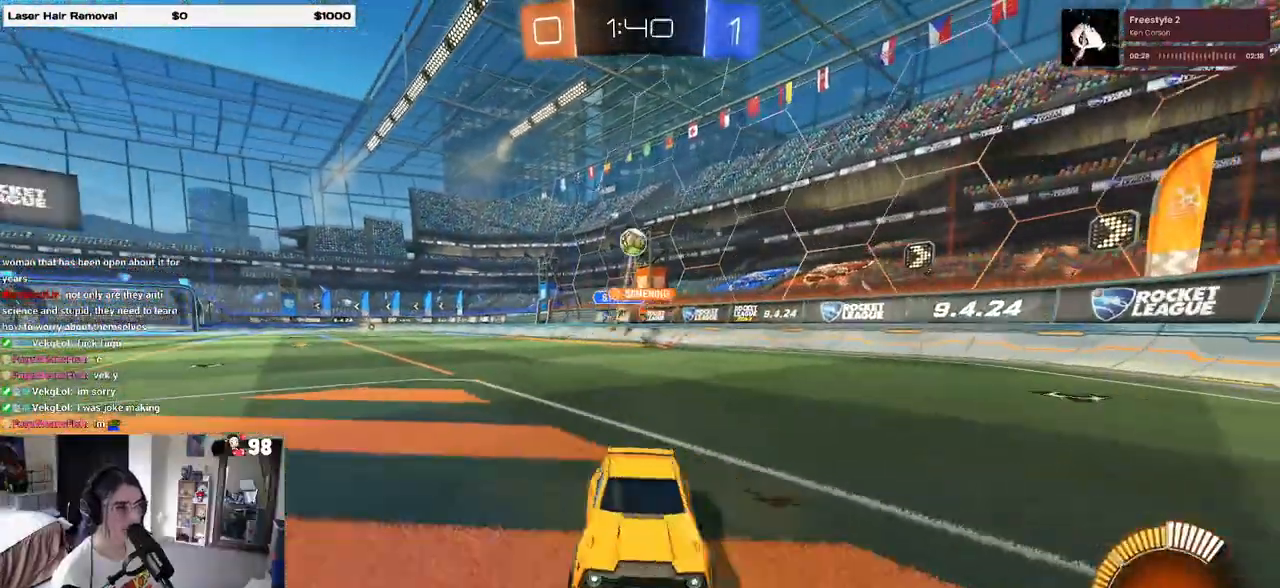
Gameplay with a controller (PlayStation layout); each line is a JSON object with the inputs held at the frame after it. "events" lists button and stick changes between this image and that frame as [ms after this image, input, new state], when the widget could be followed in between. Not read: R2.
{"buttons": [], "left_stick": "left", "right_stick": "center", "events": [[83, "left_stick", "center"], [133, "left_stick", "left"], [250, "SQUARE", "down"], [417, "SQUARE", "up"]]}
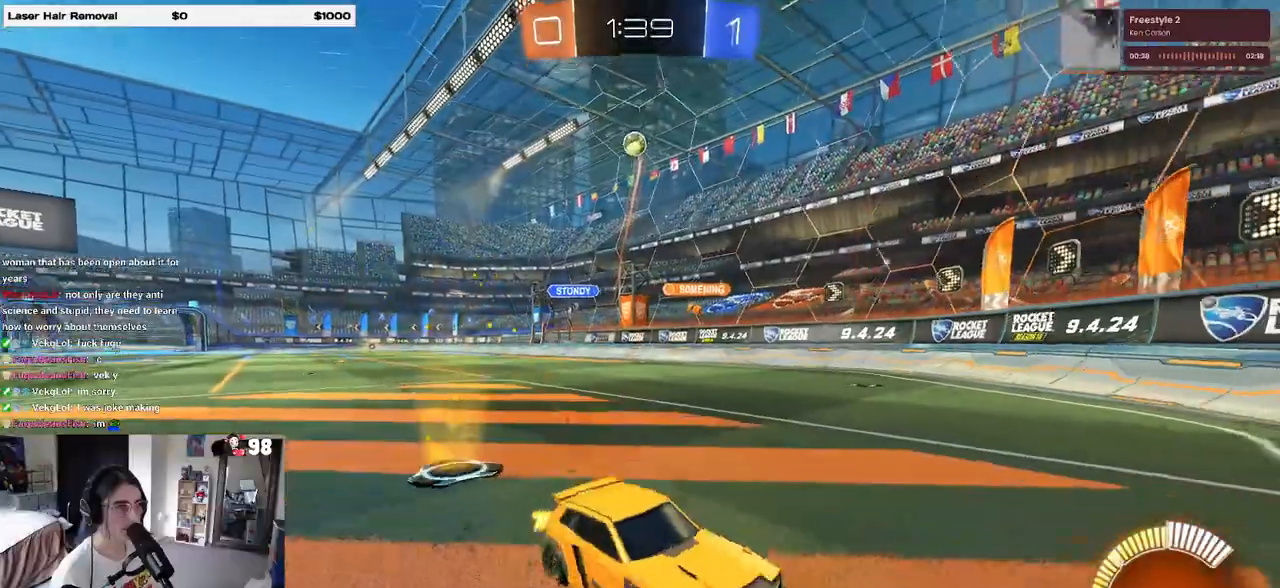
{"buttons": [], "left_stick": "left", "right_stick": "center", "events": [[117, "SQUARE", "down"], [250, "SQUARE", "up"]]}
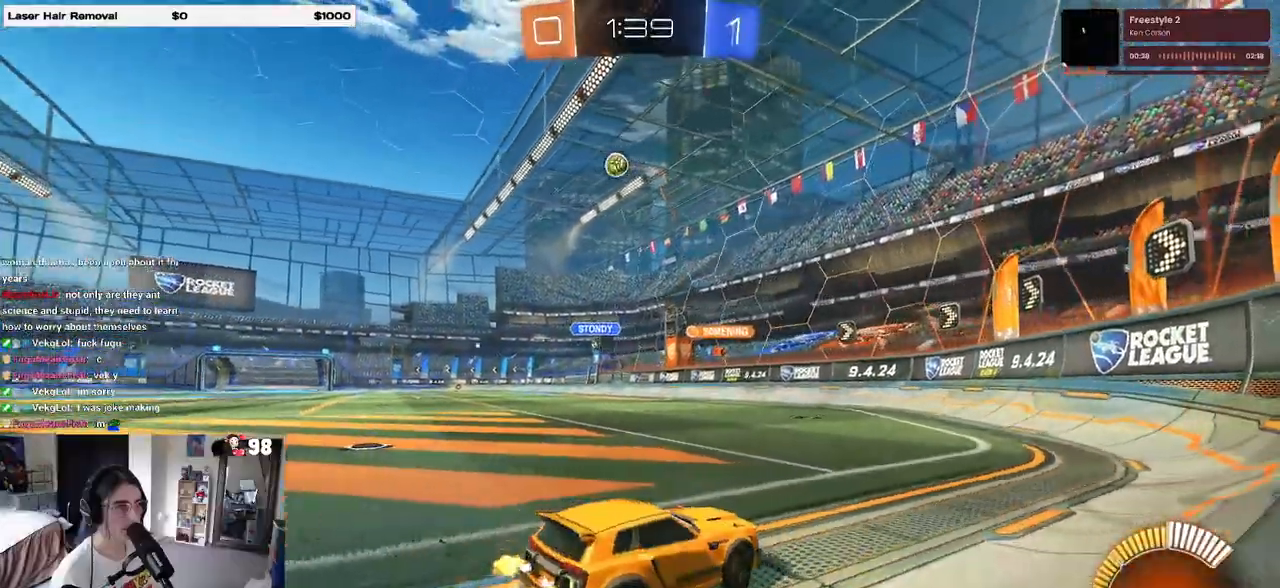
{"buttons": ["R1"], "left_stick": "left", "right_stick": "center", "events": [[417, "R1", "down"]]}
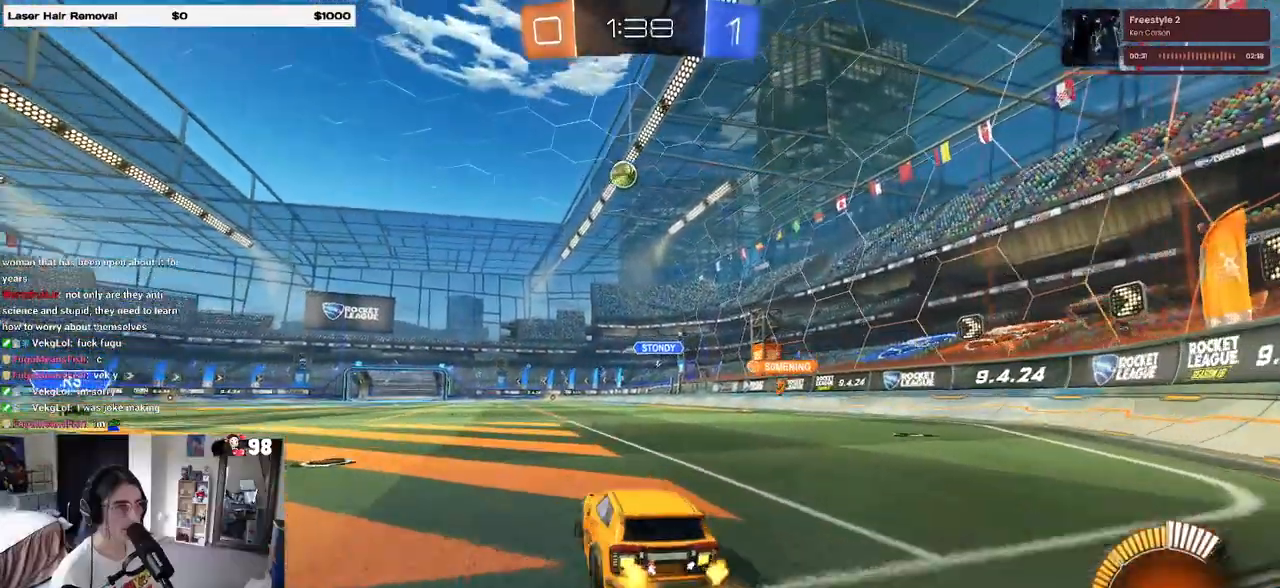
{"buttons": [], "left_stick": "center", "right_stick": "center", "events": [[283, "left_stick", "center"], [333, "left_stick", "right"], [450, "left_stick", "center"], [500, "R1", "up"]]}
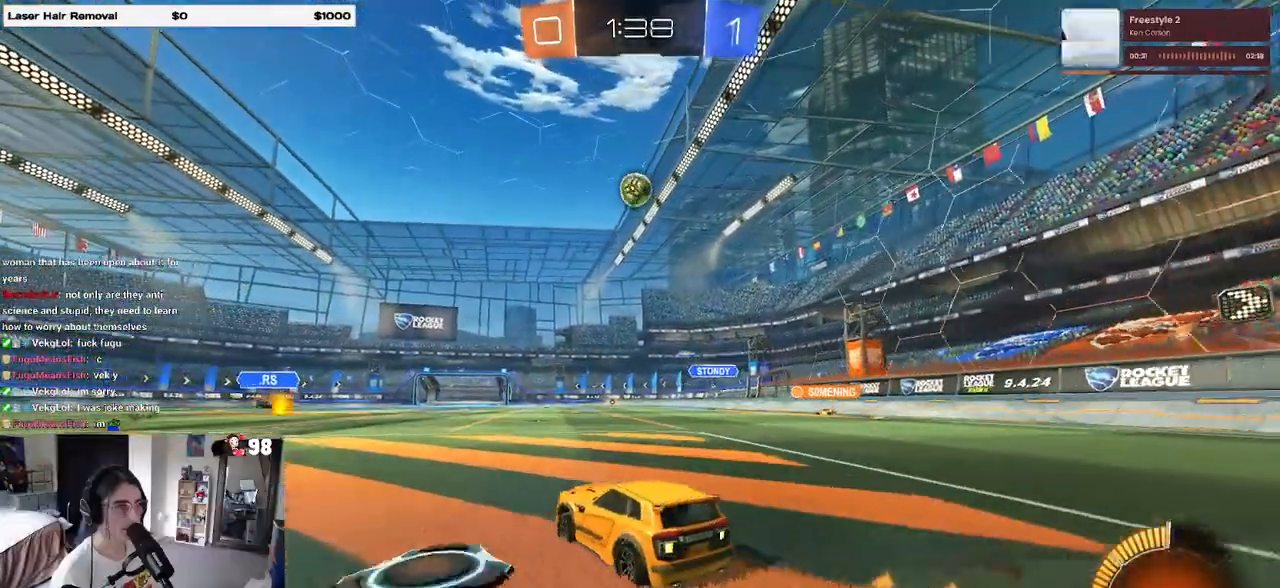
{"buttons": [], "left_stick": "center", "right_stick": "center", "events": [[33, "R1", "down"], [33, "left_stick", "right"], [117, "left_stick", "center"], [200, "R1", "up"], [217, "left_stick", "left"], [333, "R1", "down"], [333, "left_stick", "center"], [467, "R1", "up"]]}
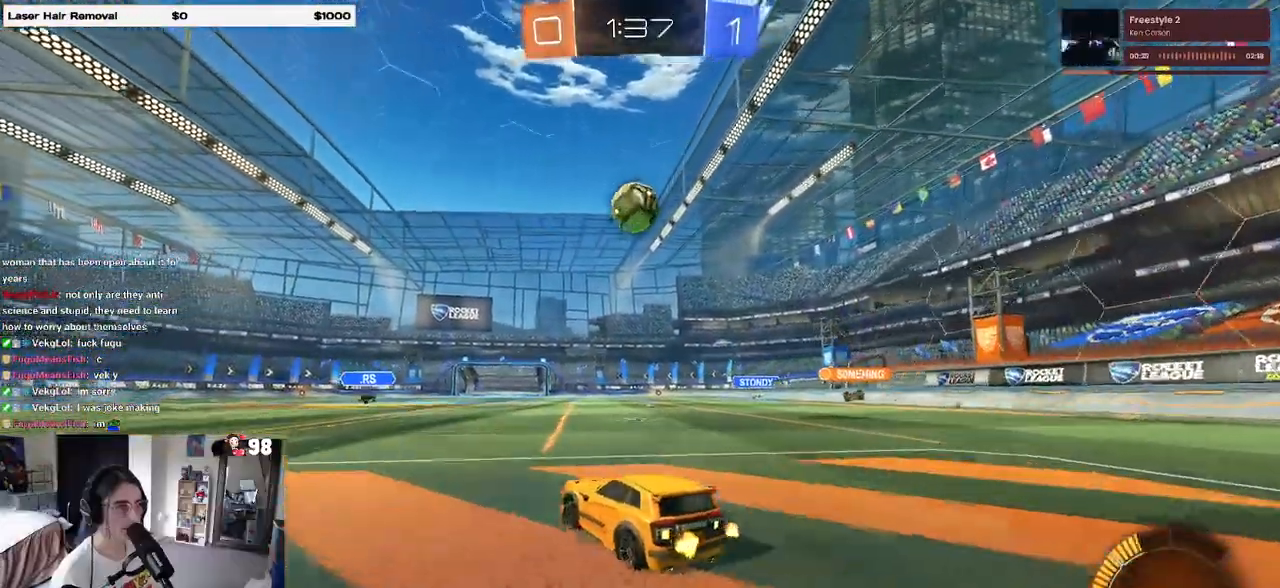
{"buttons": ["CROSS"], "left_stick": "down-right", "right_stick": "center", "events": [[383, "left_stick", "down-right"], [417, "CROSS", "down"]]}
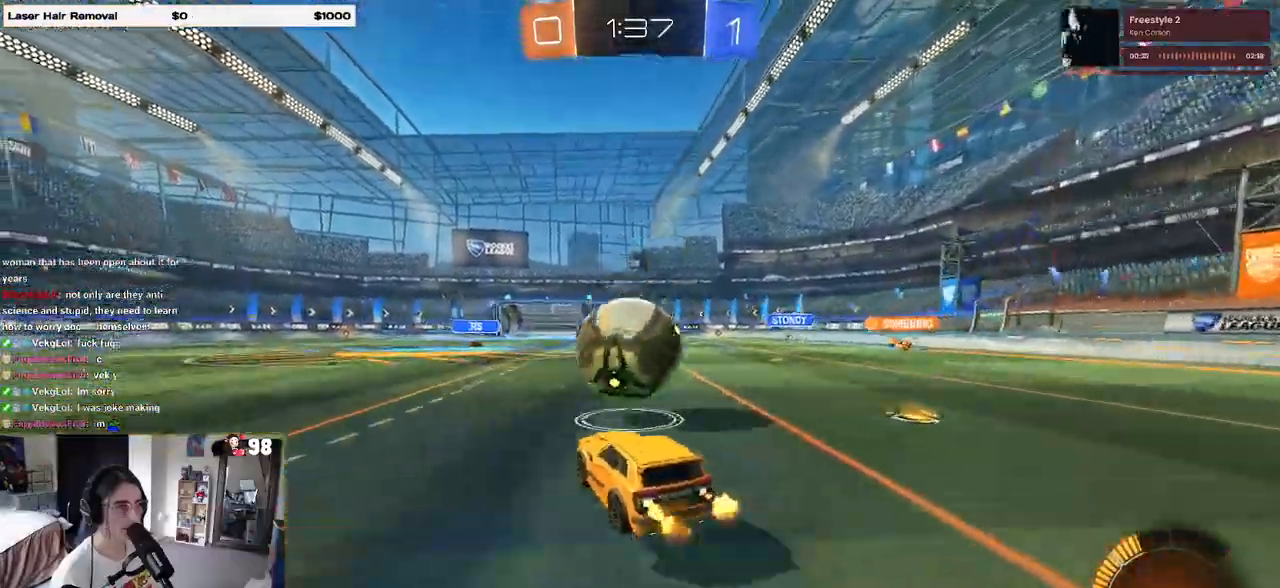
{"buttons": ["L1", "R1"], "left_stick": "down-left", "right_stick": "center", "events": [[17, "left_stick", "center"], [33, "CROSS", "up"], [117, "CROSS", "down"], [117, "left_stick", "right"], [167, "R1", "down"], [200, "L1", "down"], [250, "CROSS", "up"], [367, "left_stick", "left"], [433, "left_stick", "down-left"]]}
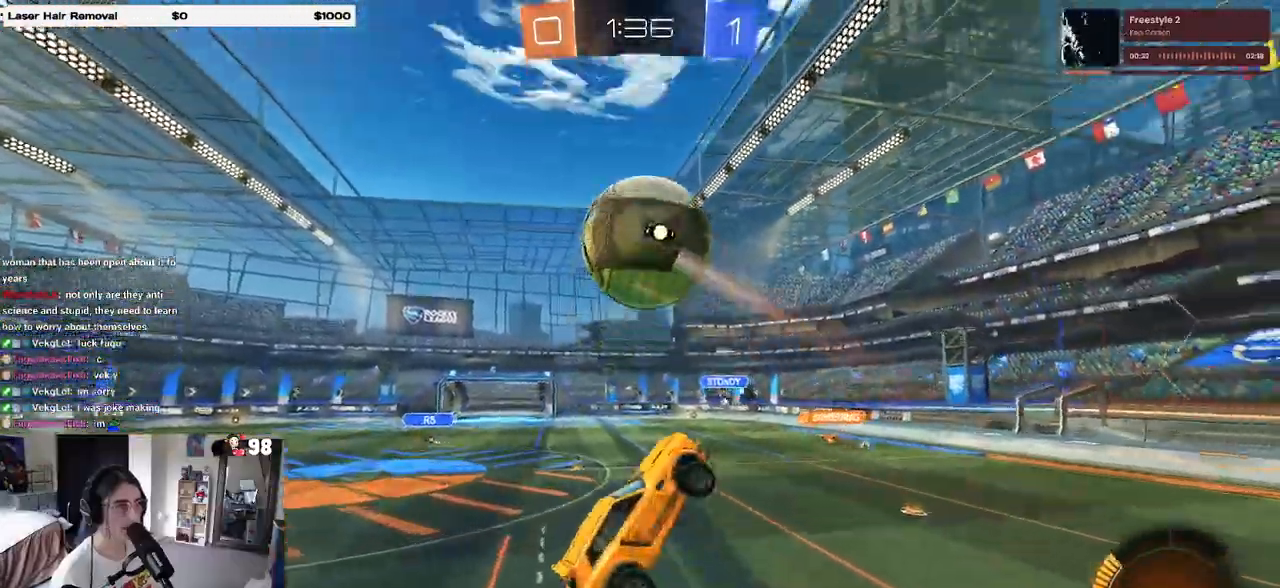
{"buttons": ["L1", "R1"], "left_stick": "down-left", "right_stick": "center", "events": [[150, "left_stick", "down-right"], [233, "left_stick", "up-right"], [400, "left_stick", "up-left"], [483, "left_stick", "down-left"]]}
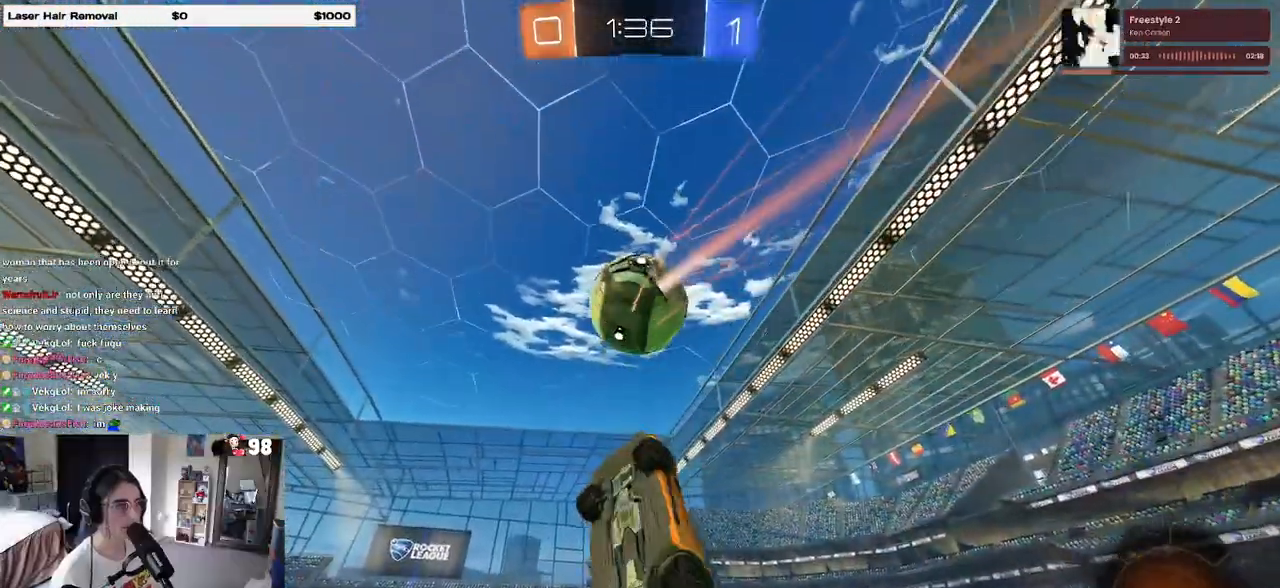
{"buttons": ["L1", "R1"], "left_stick": "up", "right_stick": "center", "events": [[183, "left_stick", "center"], [433, "left_stick", "up"]]}
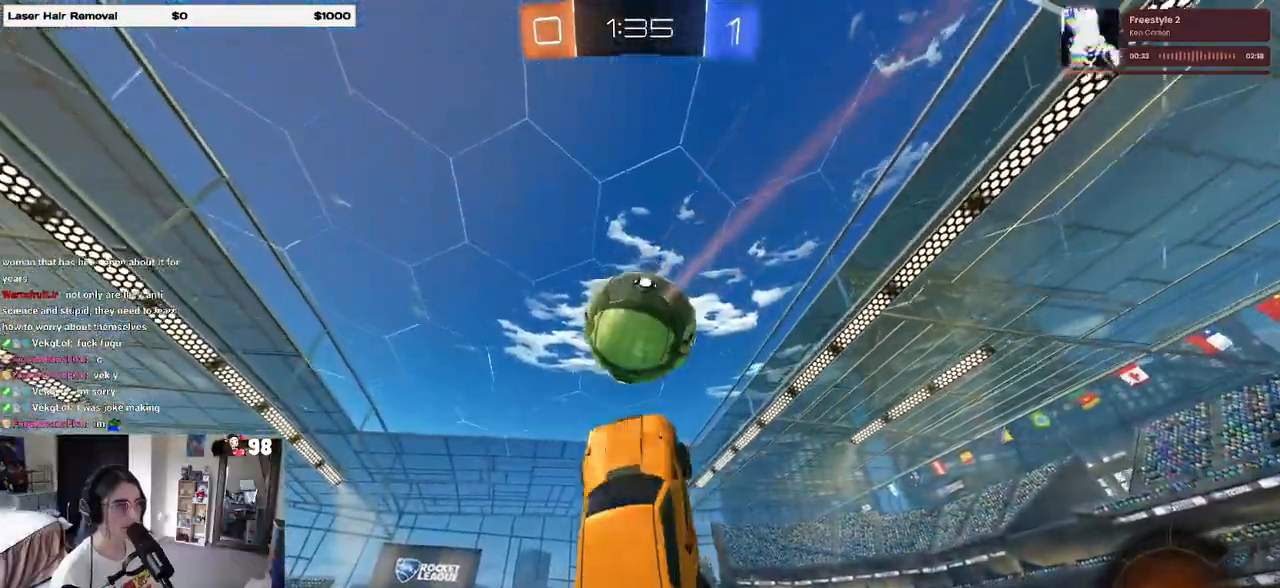
{"buttons": ["L1", "R1"], "left_stick": "up-right", "right_stick": "center", "events": [[100, "left_stick", "left"], [150, "left_stick", "down-left"], [300, "left_stick", "down-right"], [433, "left_stick", "up-right"]]}
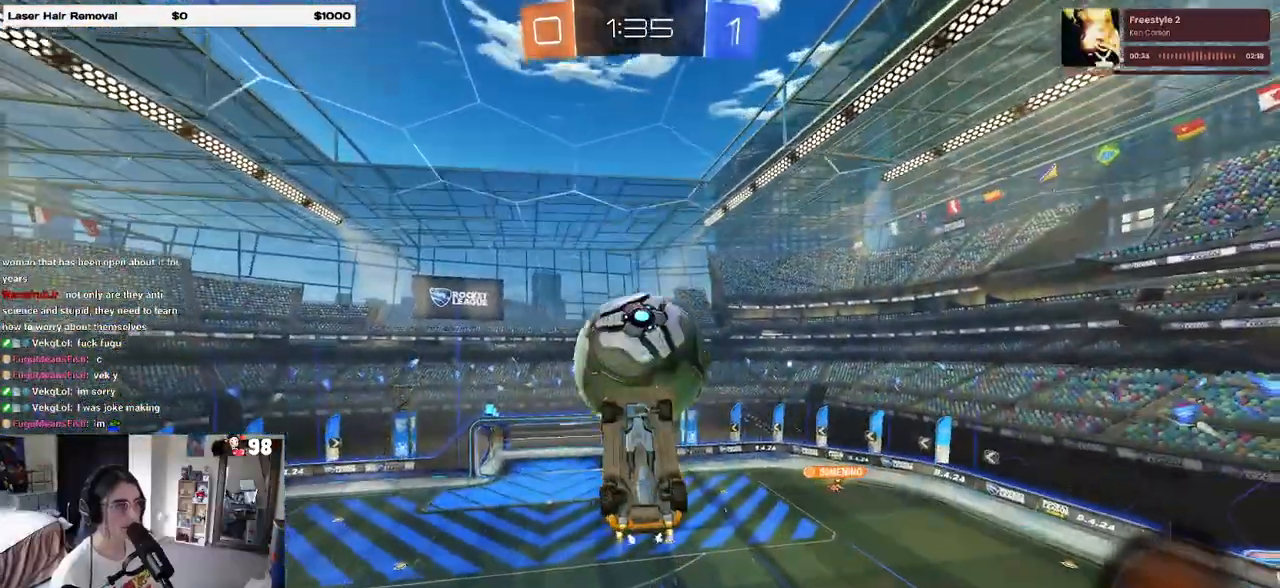
{"buttons": [], "left_stick": "left", "right_stick": "center", "events": [[17, "left_stick", "up-left"], [50, "R1", "up"], [100, "left_stick", "left"], [467, "L1", "up"]]}
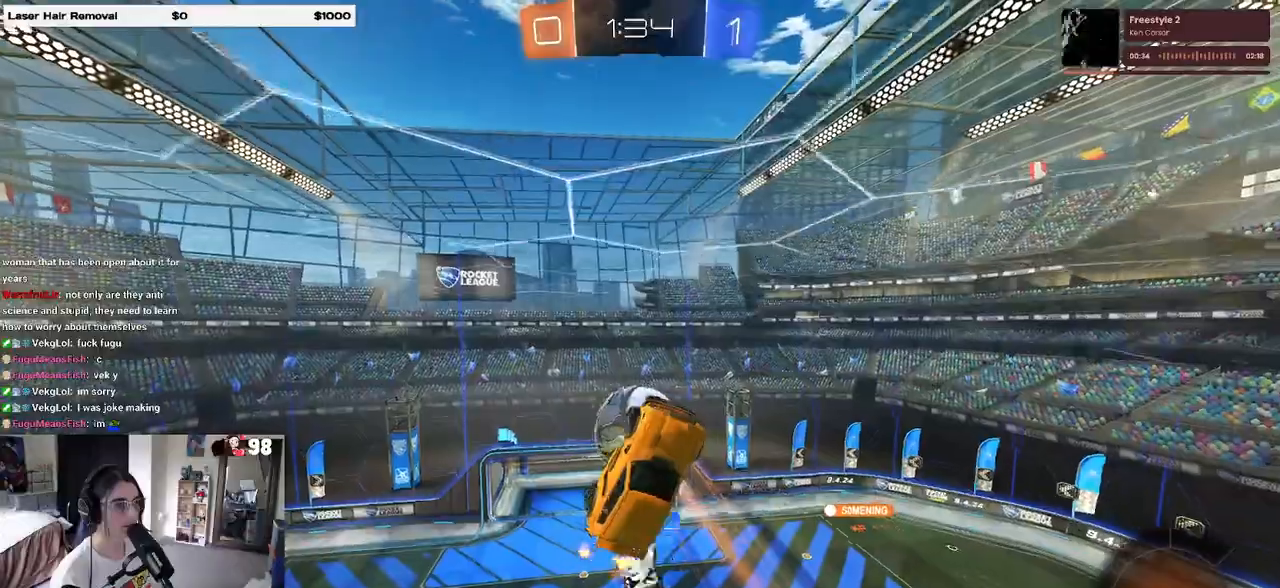
{"buttons": ["SQUARE"], "left_stick": "center", "right_stick": "center", "events": [[250, "SQUARE", "down"], [250, "left_stick", "center"]]}
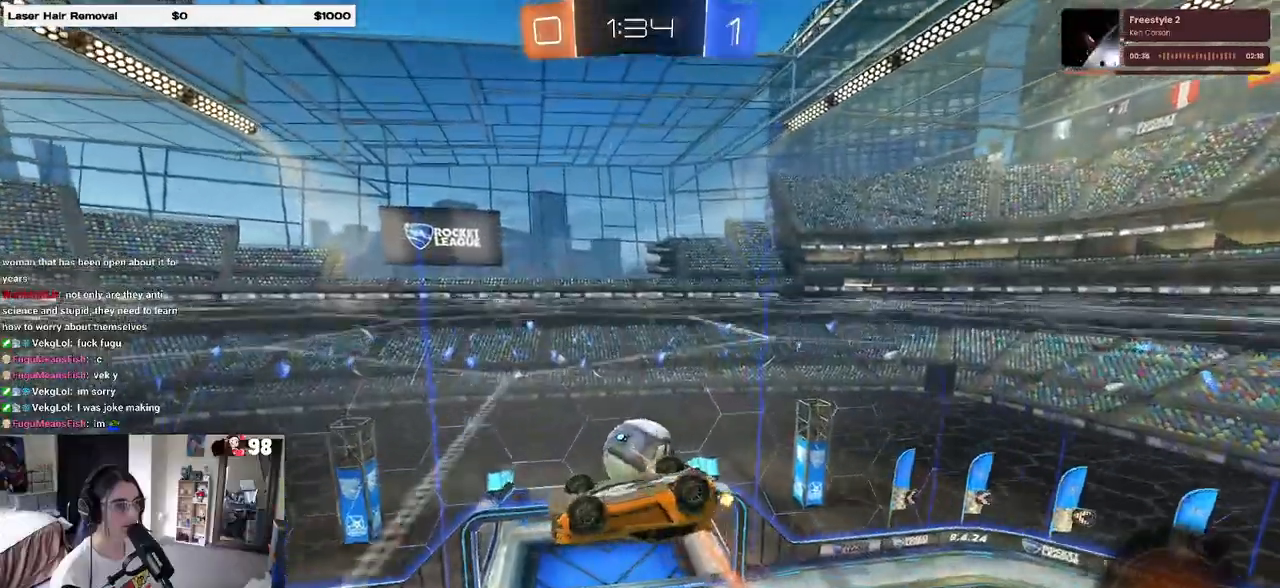
{"buttons": ["CROSS"], "left_stick": "center", "right_stick": "center", "events": [[117, "left_stick", "down"], [150, "SQUARE", "up"], [200, "L2", "down"], [283, "CROSS", "down"], [383, "CROSS", "up"], [450, "left_stick", "center"], [483, "CROSS", "down"], [500, "L2", "up"]]}
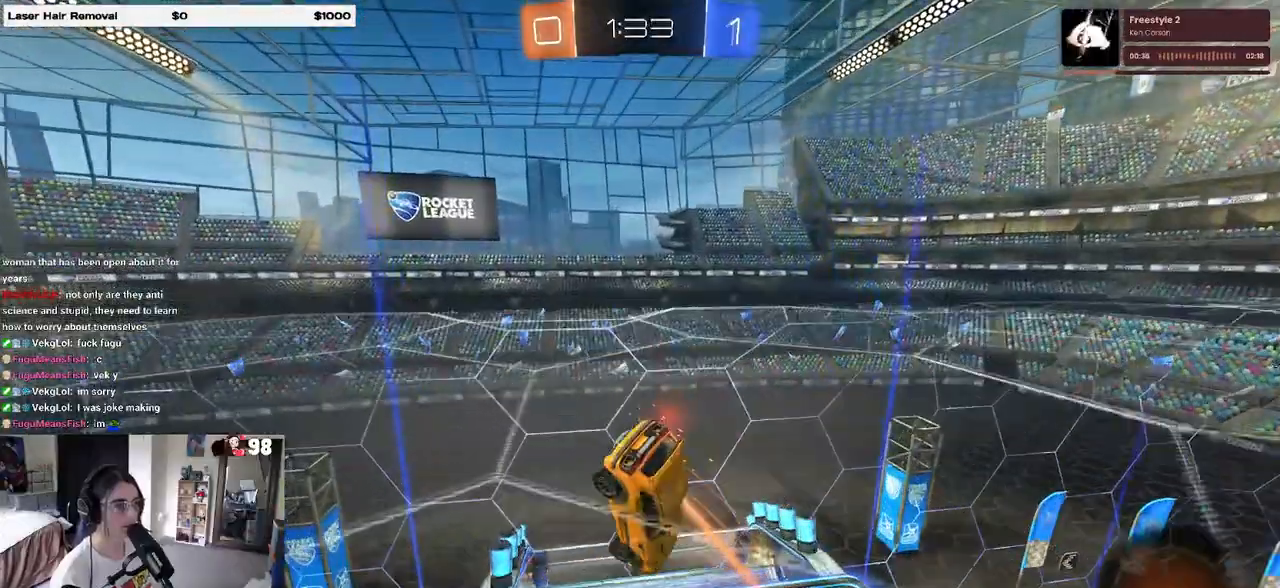
{"buttons": [], "left_stick": "center", "right_stick": "center", "events": [[67, "R1", "down"], [117, "CROSS", "up"], [217, "R1", "up"], [250, "left_stick", "up-right"], [283, "SQUARE", "down"], [450, "left_stick", "center"], [500, "SQUARE", "up"]]}
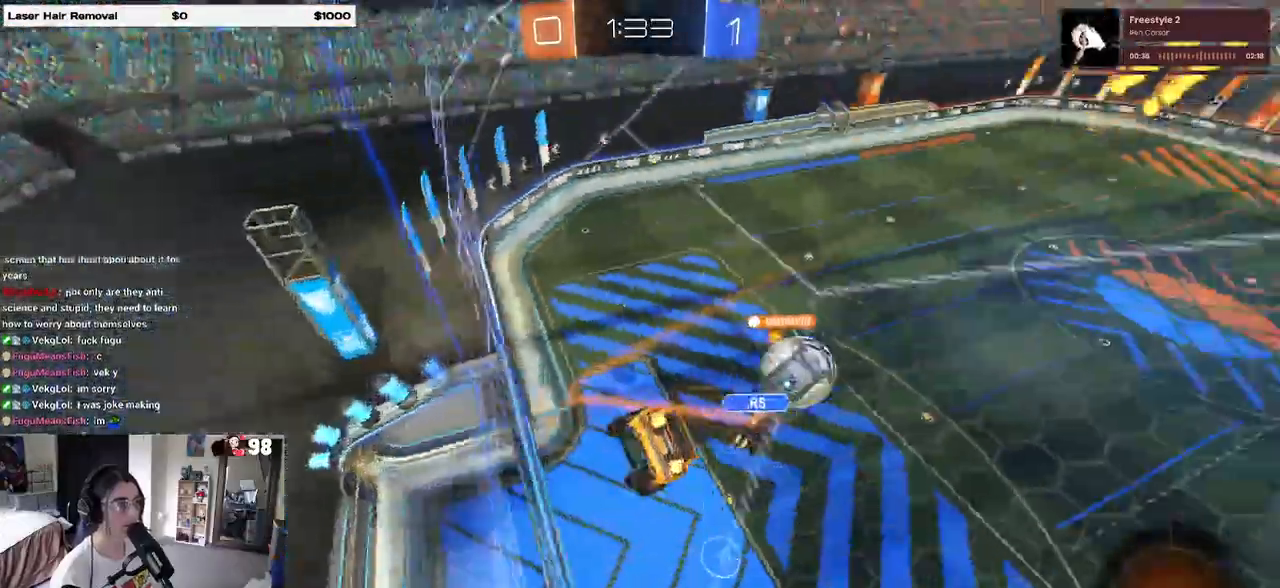
{"buttons": ["CROSS"], "left_stick": "center", "right_stick": "center", "events": [[200, "left_stick", "right"], [450, "left_stick", "center"], [500, "CROSS", "down"]]}
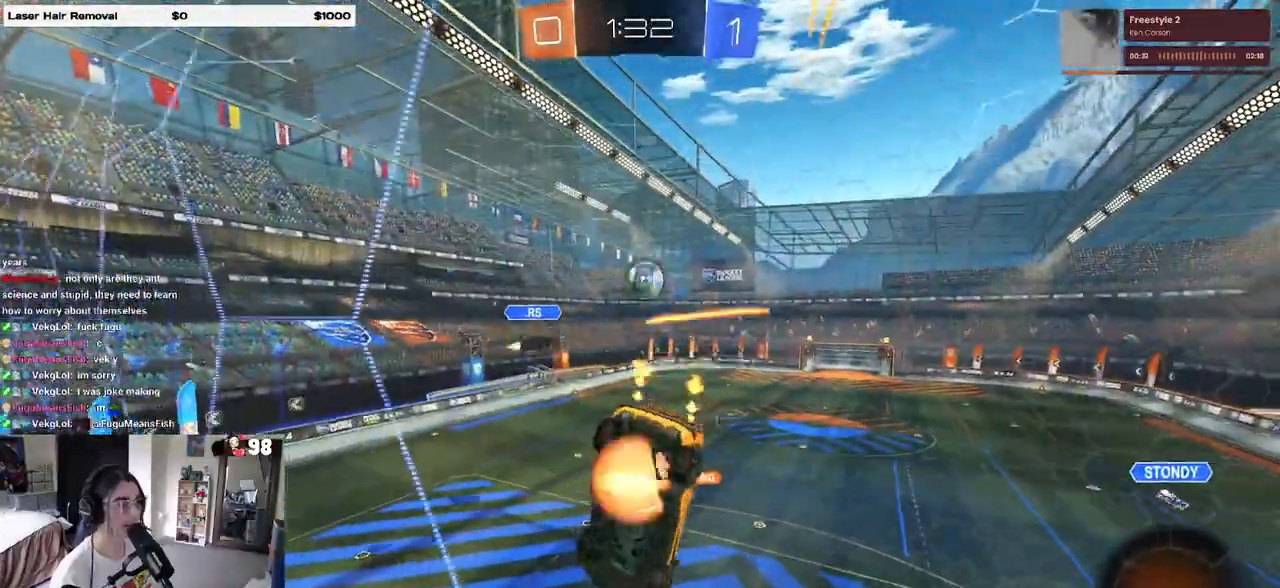
{"buttons": [], "left_stick": "down-left", "right_stick": "center", "events": [[33, "left_stick", "down-left"], [200, "CROSS", "up"], [300, "SQUARE", "down"], [450, "SQUARE", "up"]]}
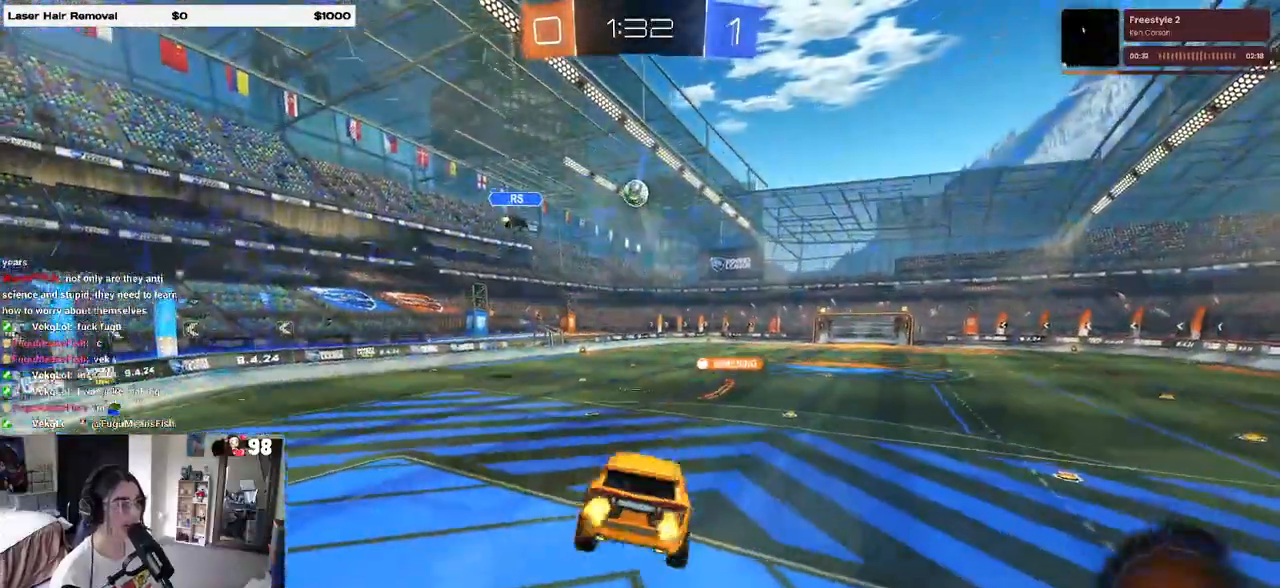
{"buttons": ["CROSS", "R1"], "left_stick": "left", "right_stick": "center", "events": [[50, "left_stick", "up"], [133, "R1", "down"], [150, "CROSS", "down"], [267, "CROSS", "up"], [317, "left_stick", "right"], [417, "left_stick", "center"], [467, "left_stick", "left"], [500, "CROSS", "down"]]}
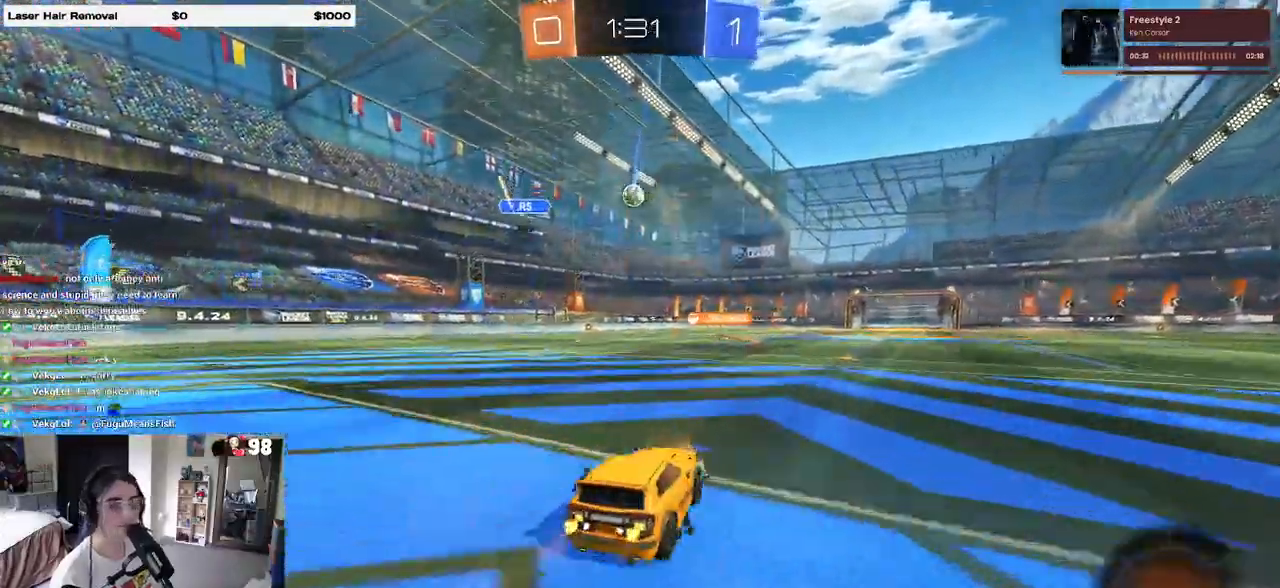
{"buttons": ["SQUARE", "R1"], "left_stick": "down-right", "right_stick": "center", "events": [[67, "CROSS", "up"], [67, "left_stick", "up-right"], [133, "CROSS", "down"], [200, "SQUARE", "down"], [233, "CROSS", "up"], [233, "left_stick", "down-right"]]}
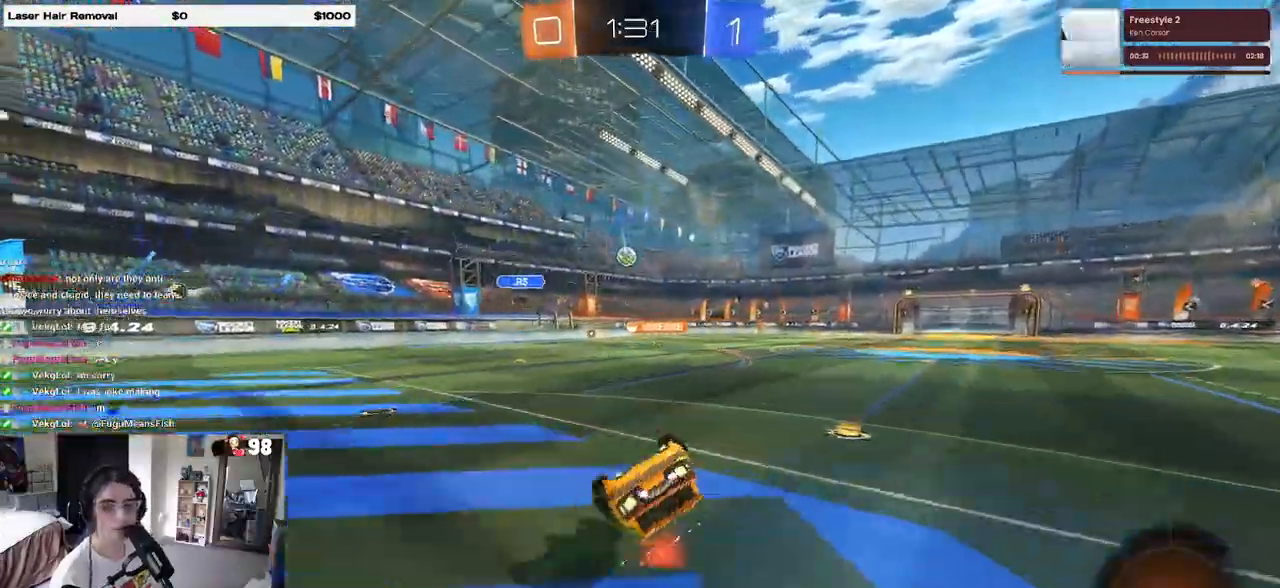
{"buttons": [], "left_stick": "down-right", "right_stick": "center", "events": [[67, "R1", "up"], [467, "SQUARE", "up"]]}
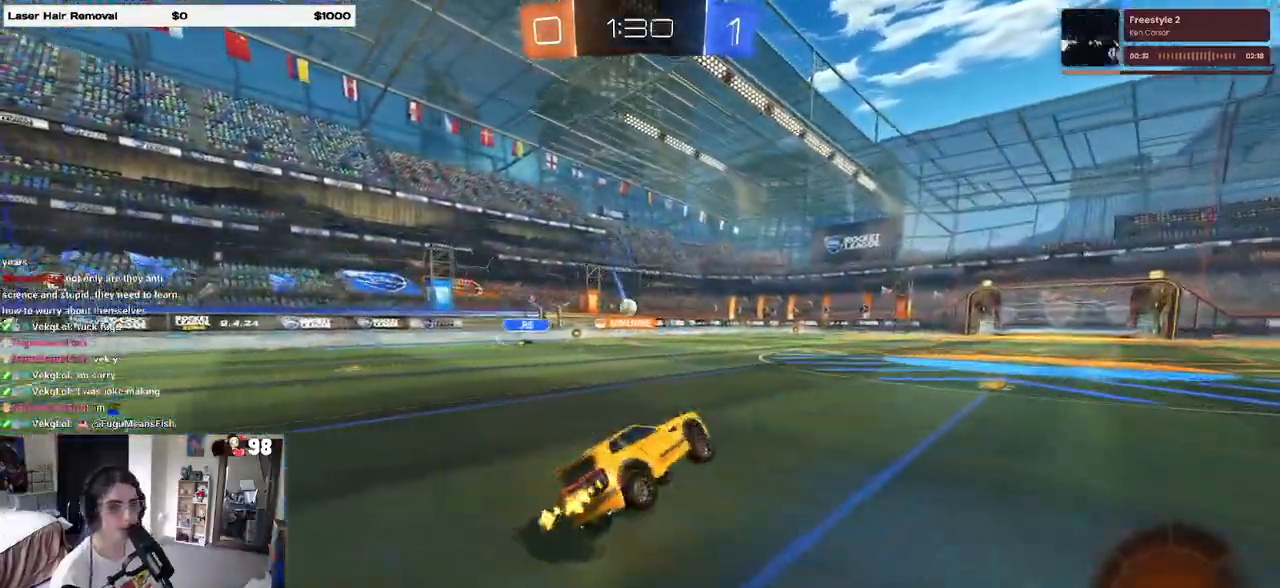
{"buttons": ["R1"], "left_stick": "left", "right_stick": "center", "events": [[17, "left_stick", "center"], [217, "left_stick", "right"], [333, "R1", "down"], [367, "left_stick", "center"], [450, "left_stick", "left"]]}
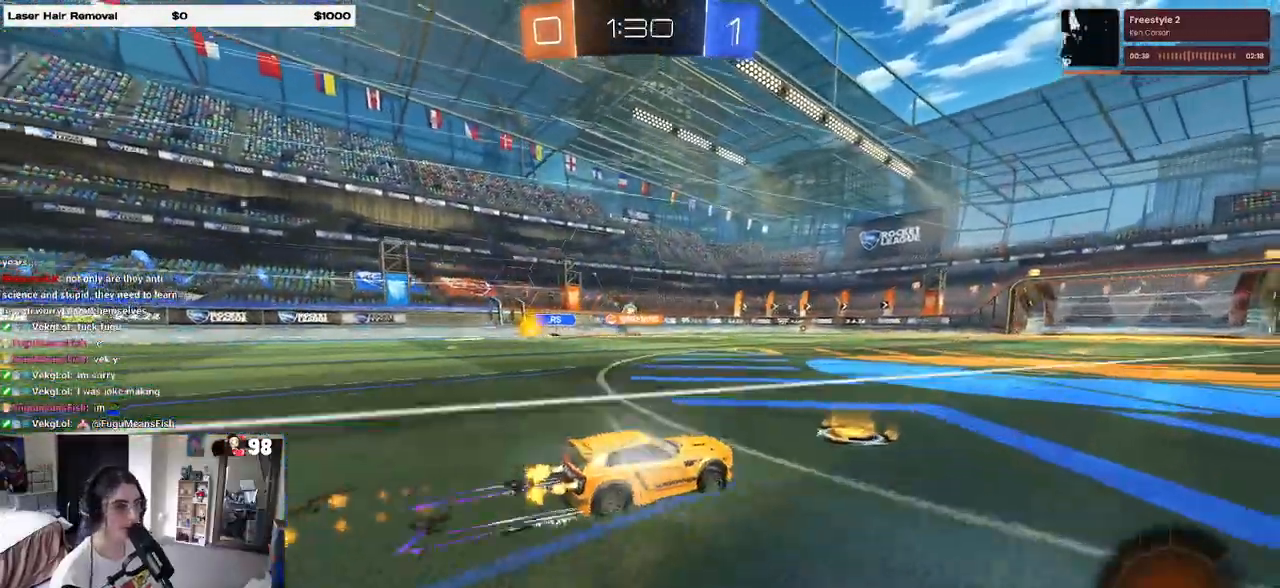
{"buttons": [], "left_stick": "center", "right_stick": "center", "events": [[50, "left_stick", "center"], [67, "R1", "up"]]}
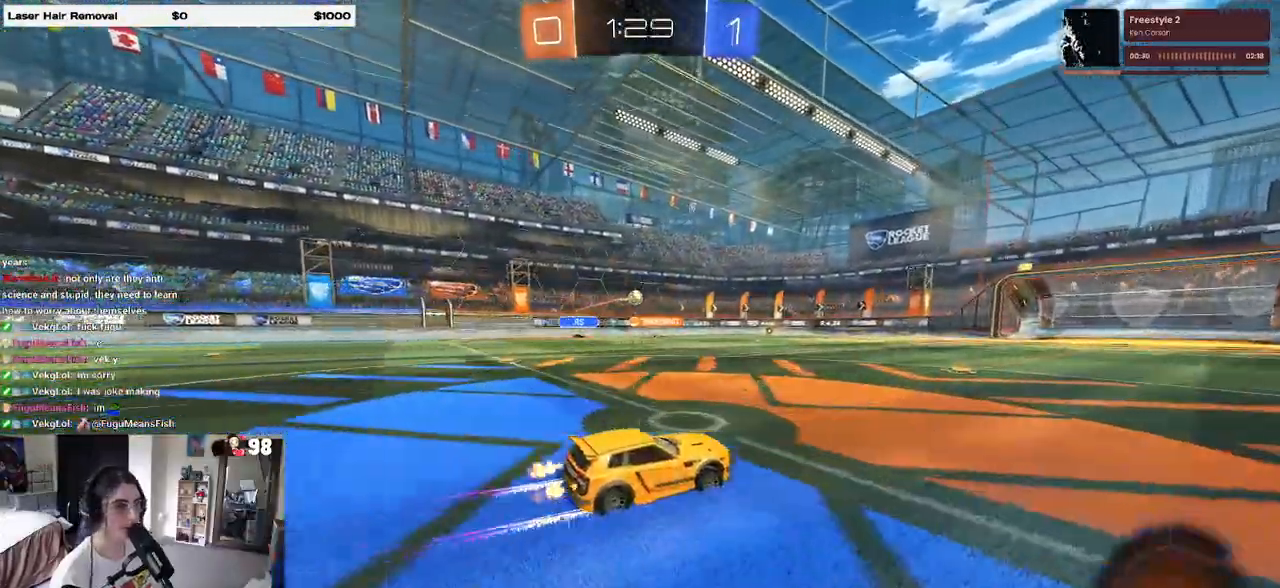
{"buttons": [], "left_stick": "center", "right_stick": "center", "events": [[67, "left_stick", "left"], [150, "left_stick", "center"], [283, "left_stick", "left"], [400, "left_stick", "center"]]}
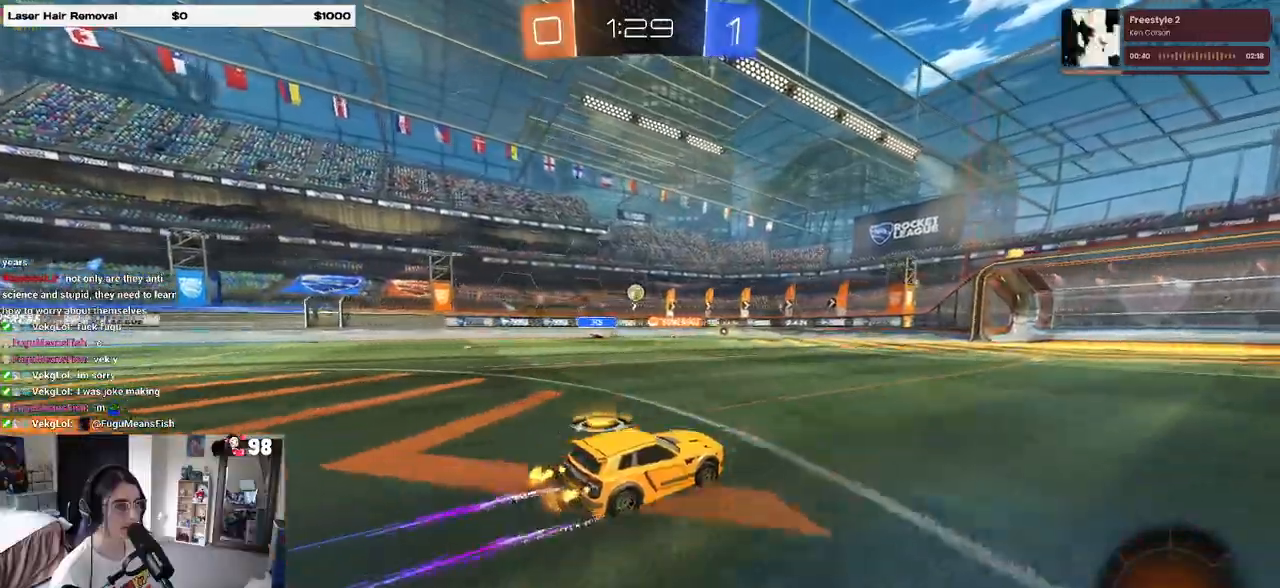
{"buttons": [], "left_stick": "center", "right_stick": "center", "events": [[367, "left_stick", "right"], [450, "left_stick", "center"]]}